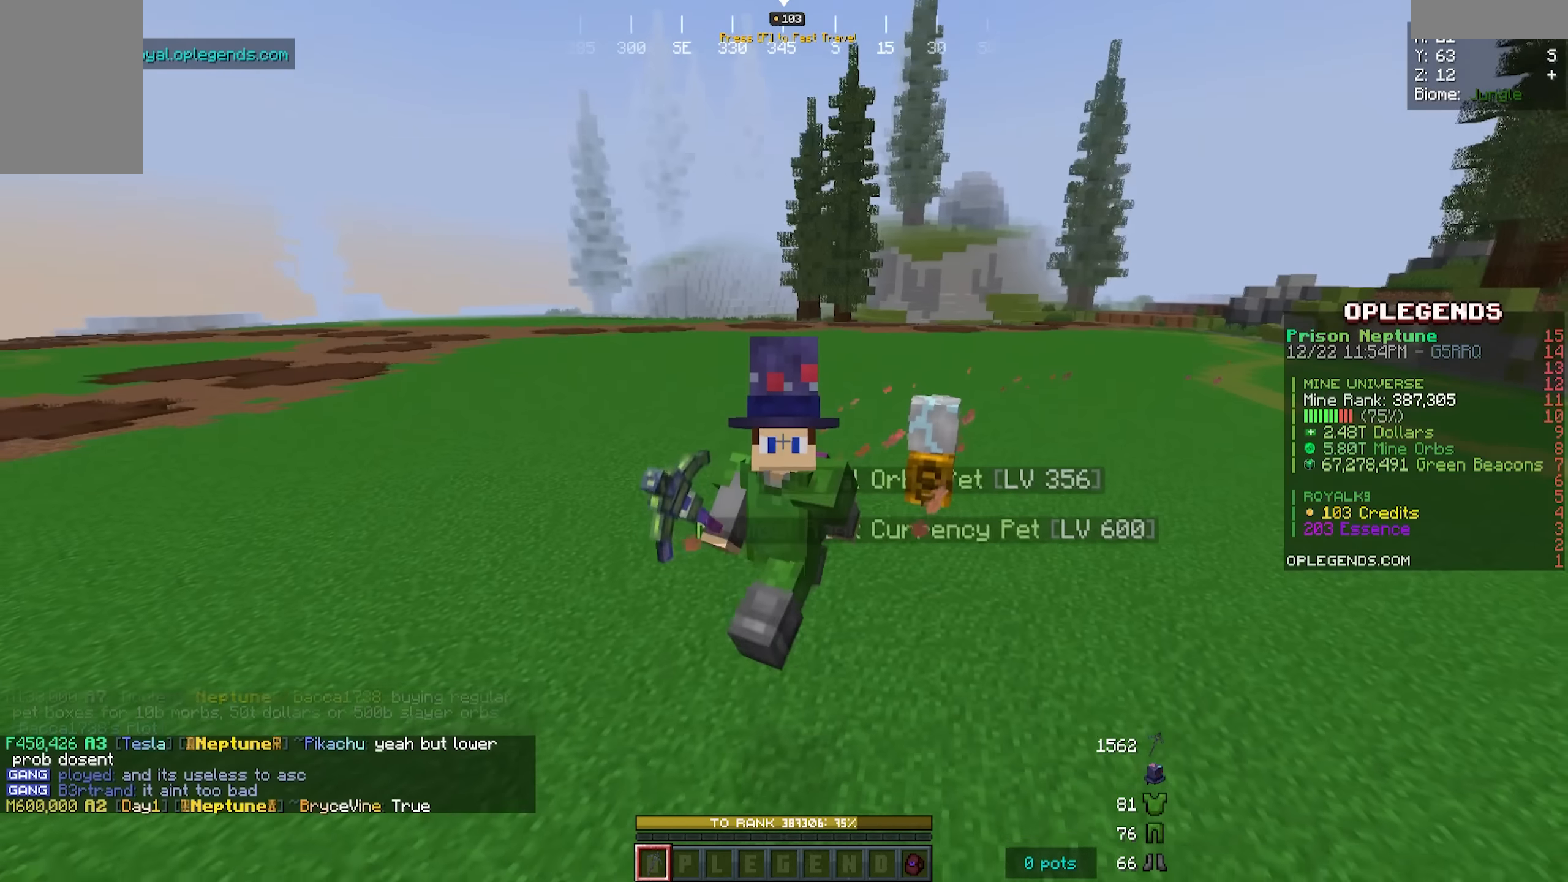
Gameplay with keyboard and mouse; each line is a JSON object with the keys and mouse buttons held at the frame after it. "events" lists presses ("down") and releases ("up") of "a", "d", "s", "w", "mouse_left" and "mouse_right" between this image and that frame as [ms after this image, input, new state], when the widget could be followed in between. "mouse_left", "mouse_right" = the "left", "right" buttons of the "mouse" list. No other keys are recorded. Fast repeated clicks can show as one long hold. Mouse movement is not recorded.
{"keys": [], "mouse": [], "events": []}
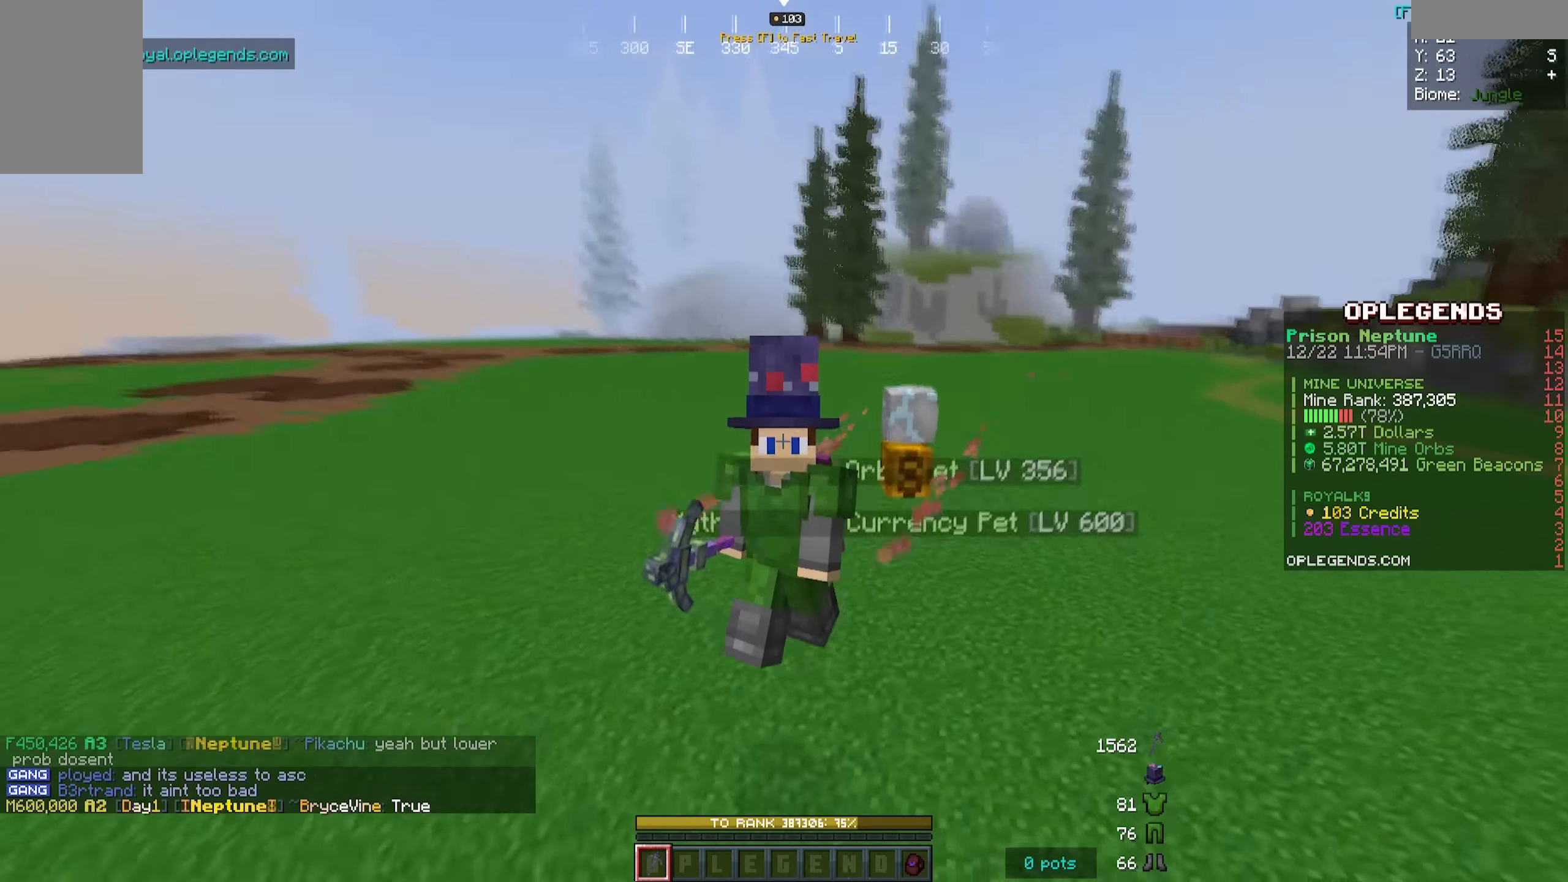
{"keys": [], "mouse": [], "events": []}
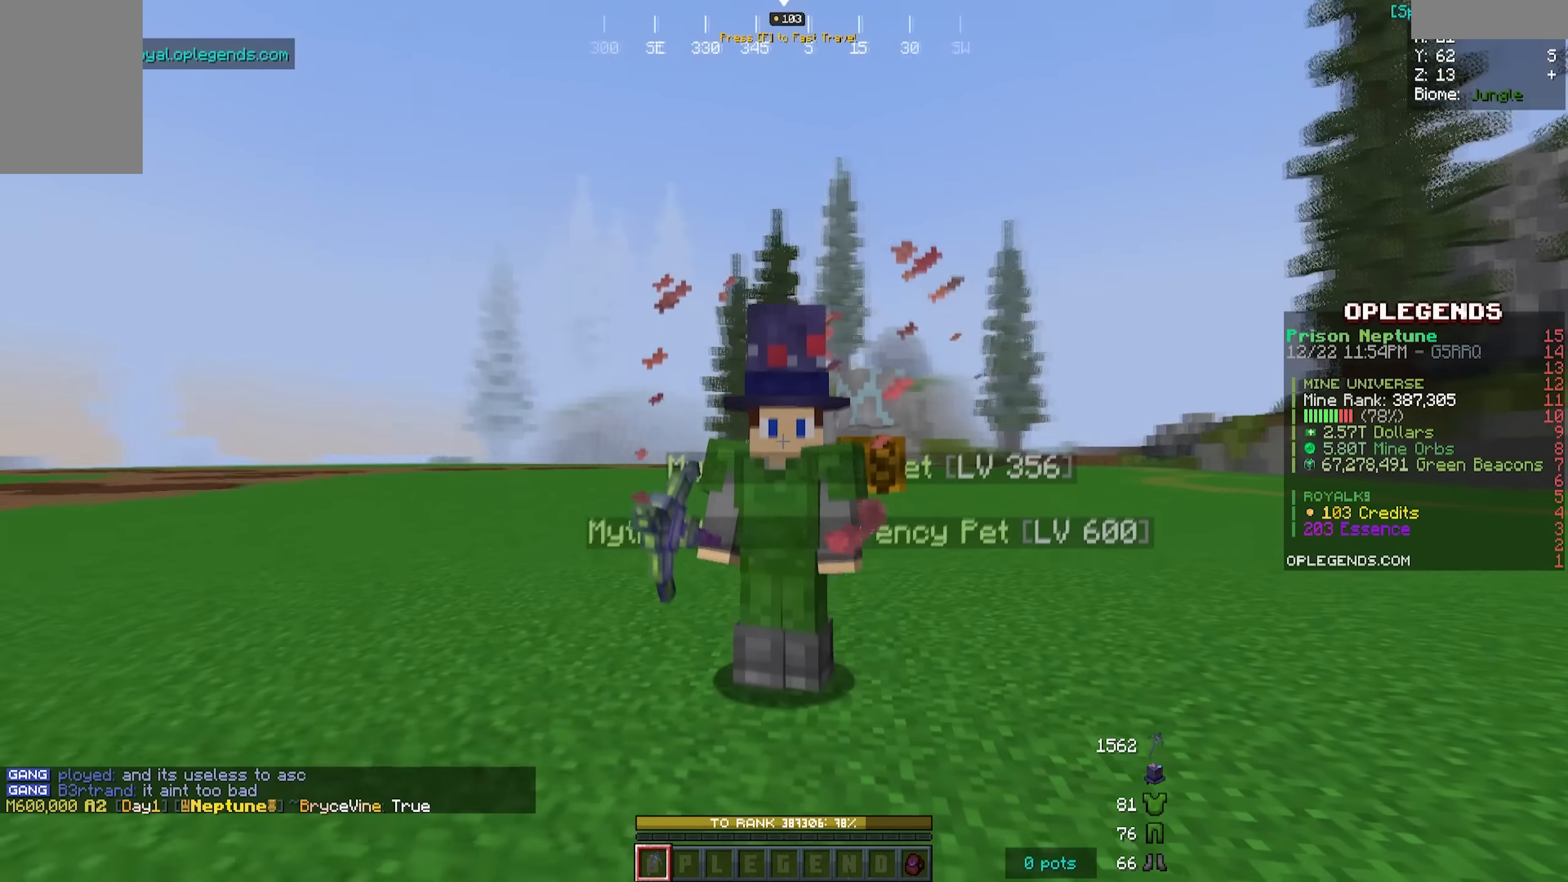
{"keys": [], "mouse": [], "events": []}
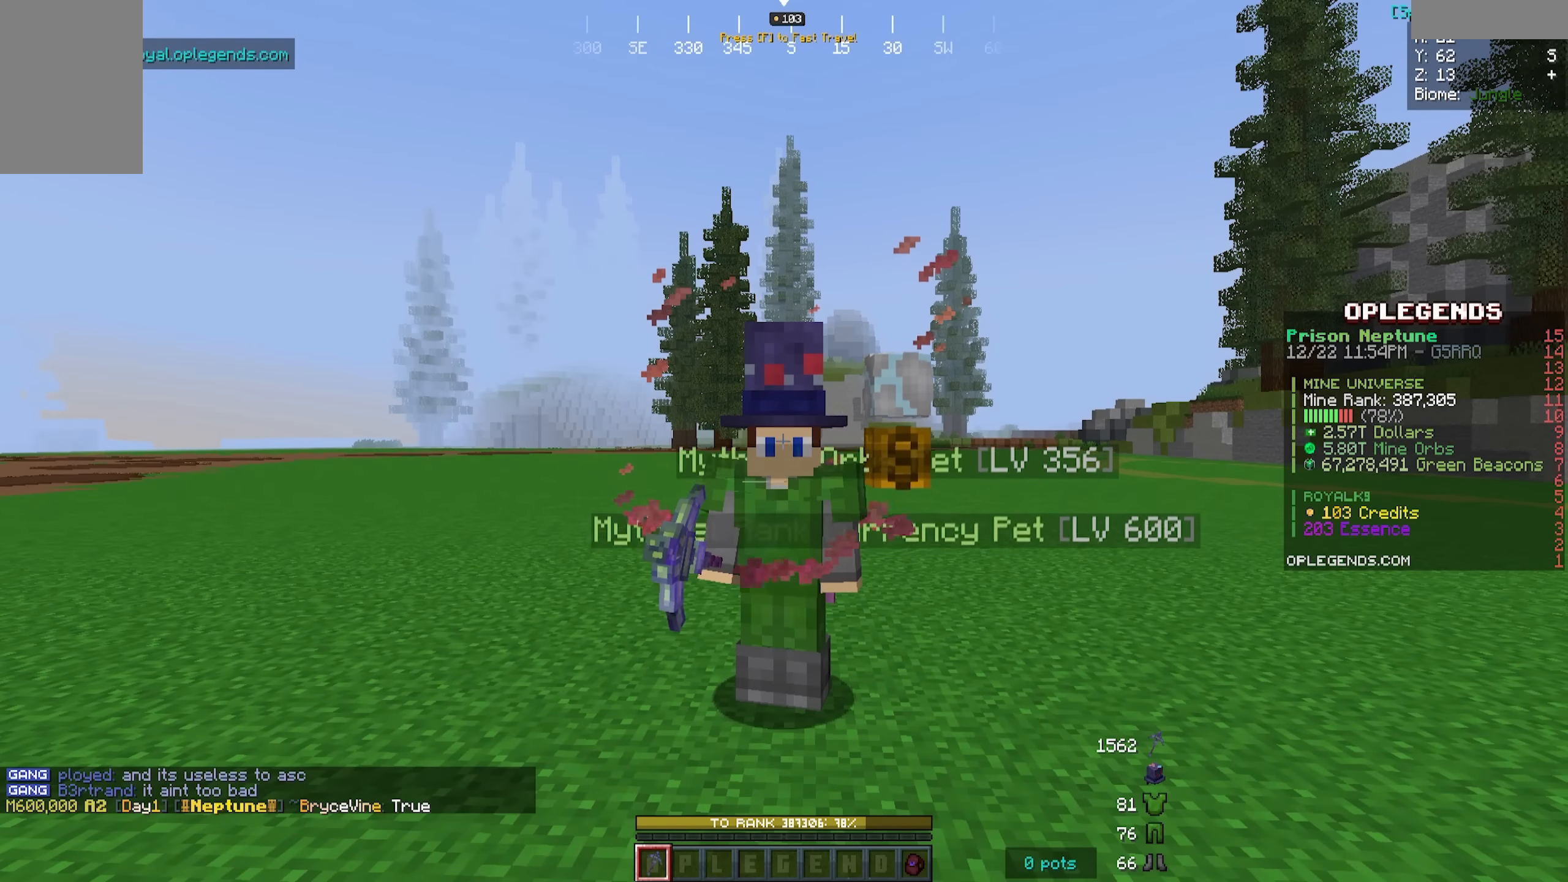
{"keys": [], "mouse": [], "events": []}
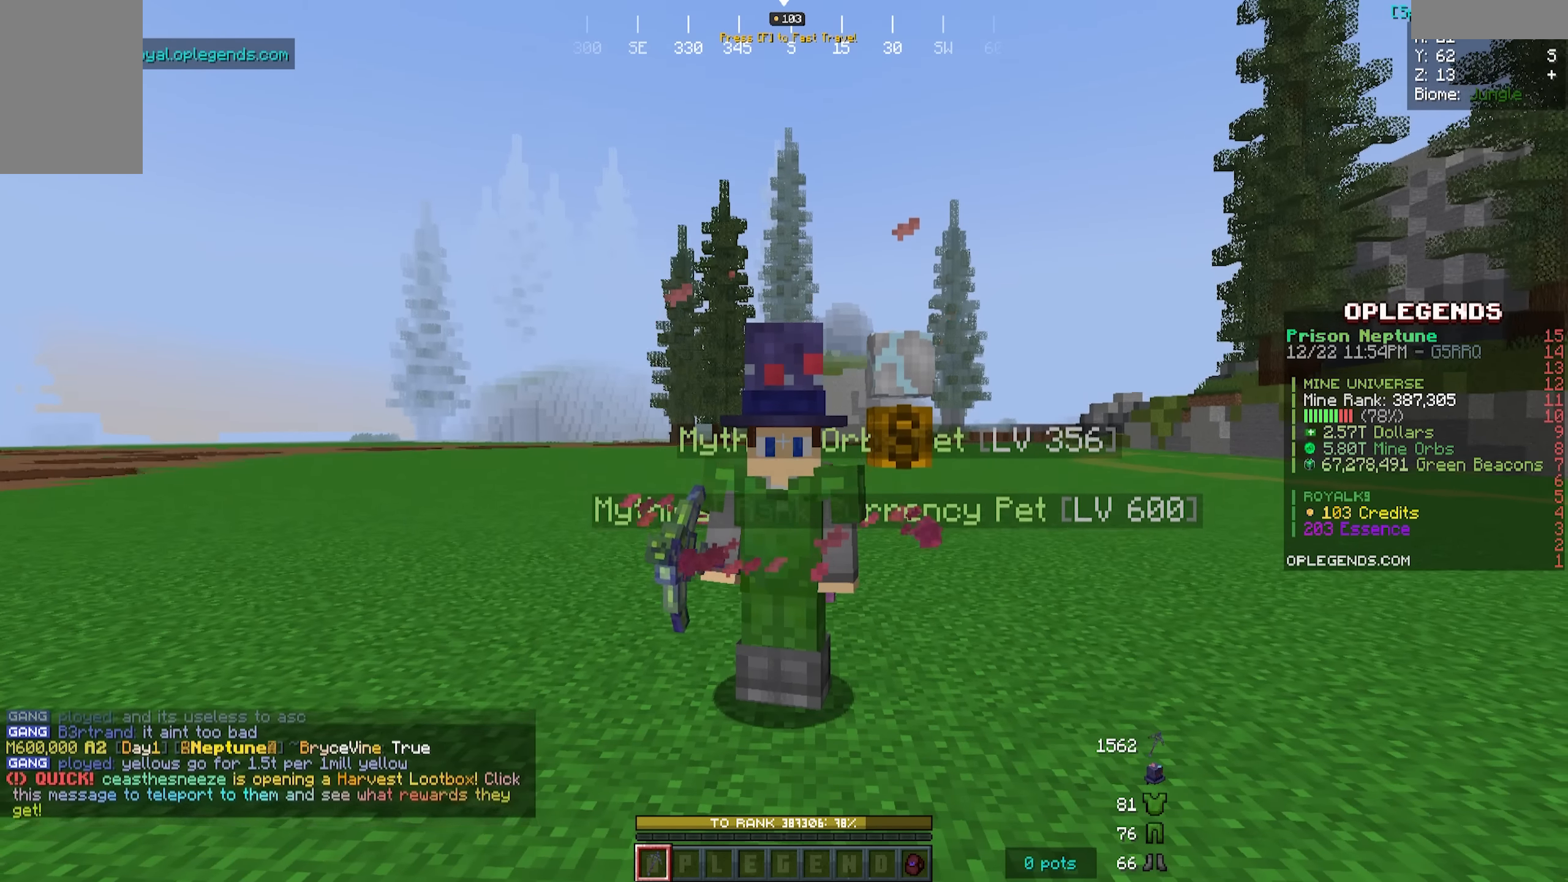
{"keys": ["w"], "mouse": [], "events": [[34, "w", "down"]]}
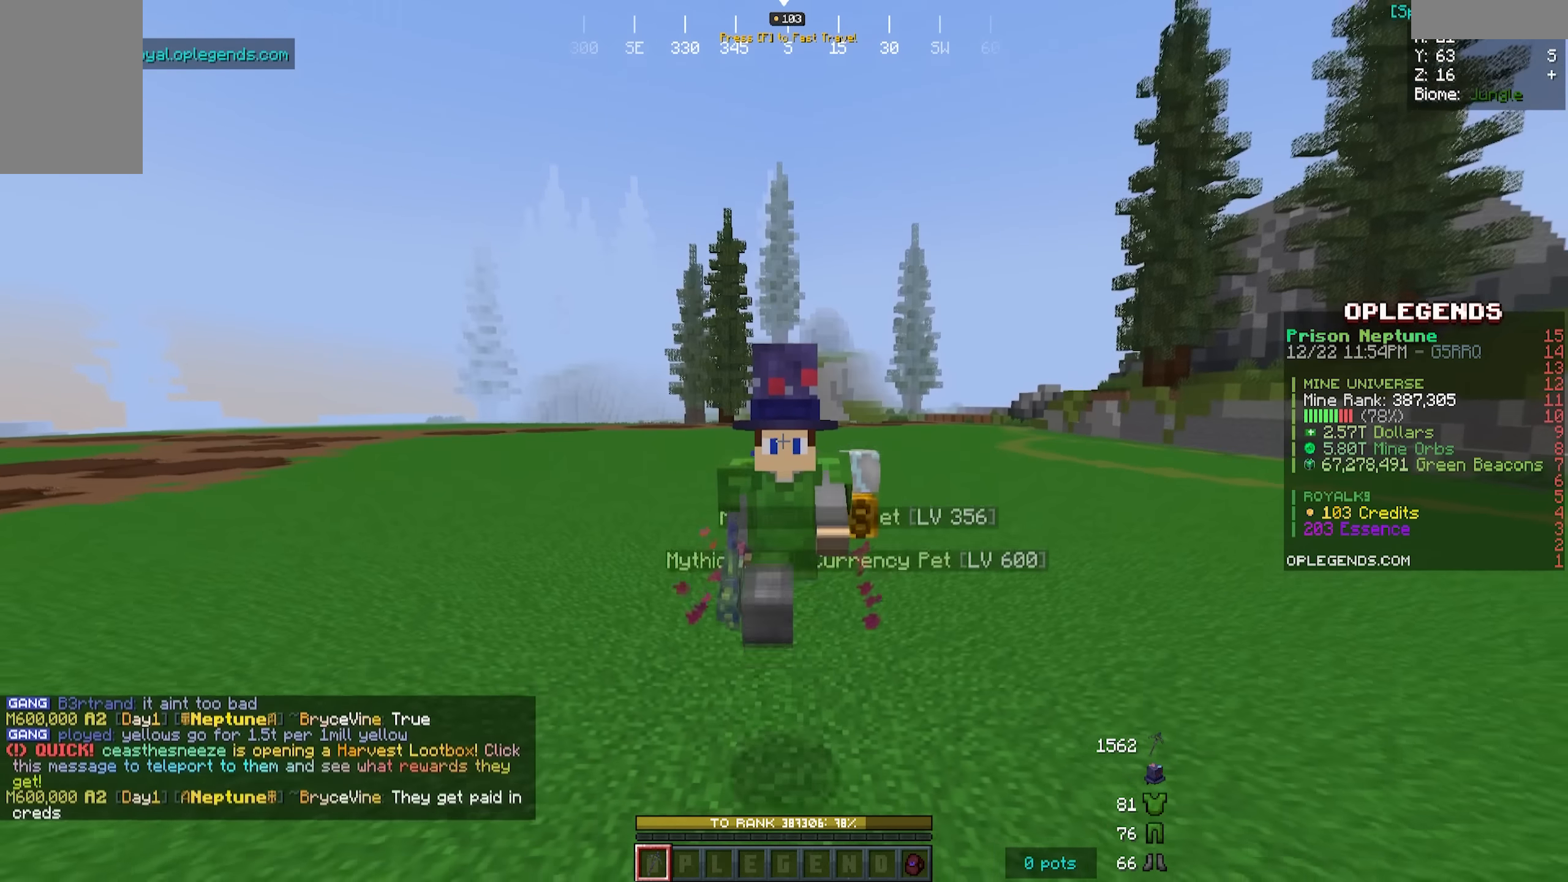
{"keys": ["w"], "mouse": [], "events": []}
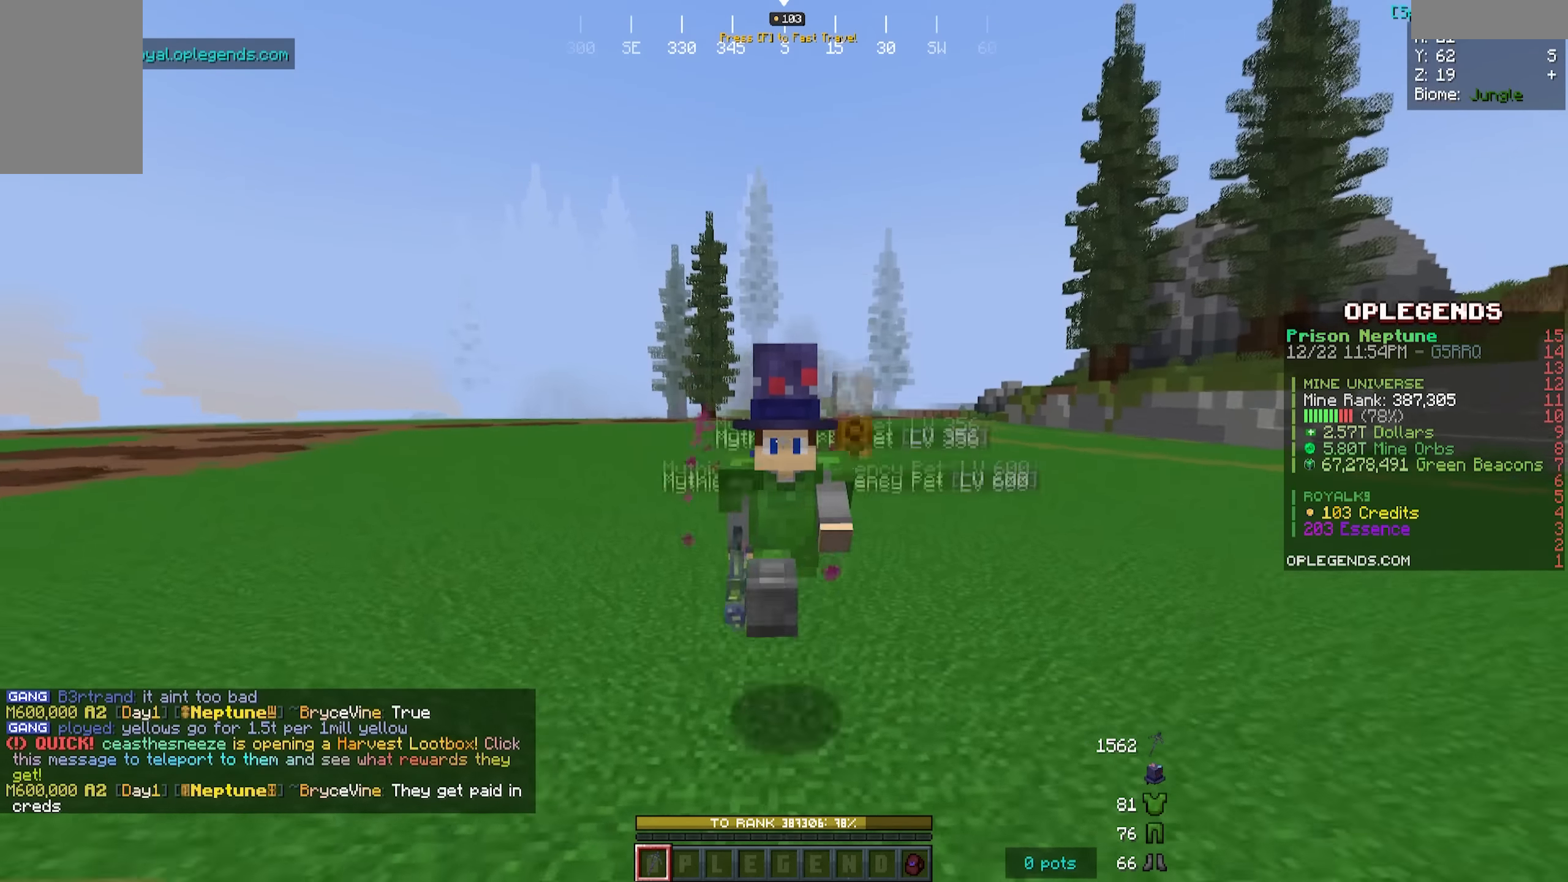
{"keys": ["w"], "mouse": [], "events": []}
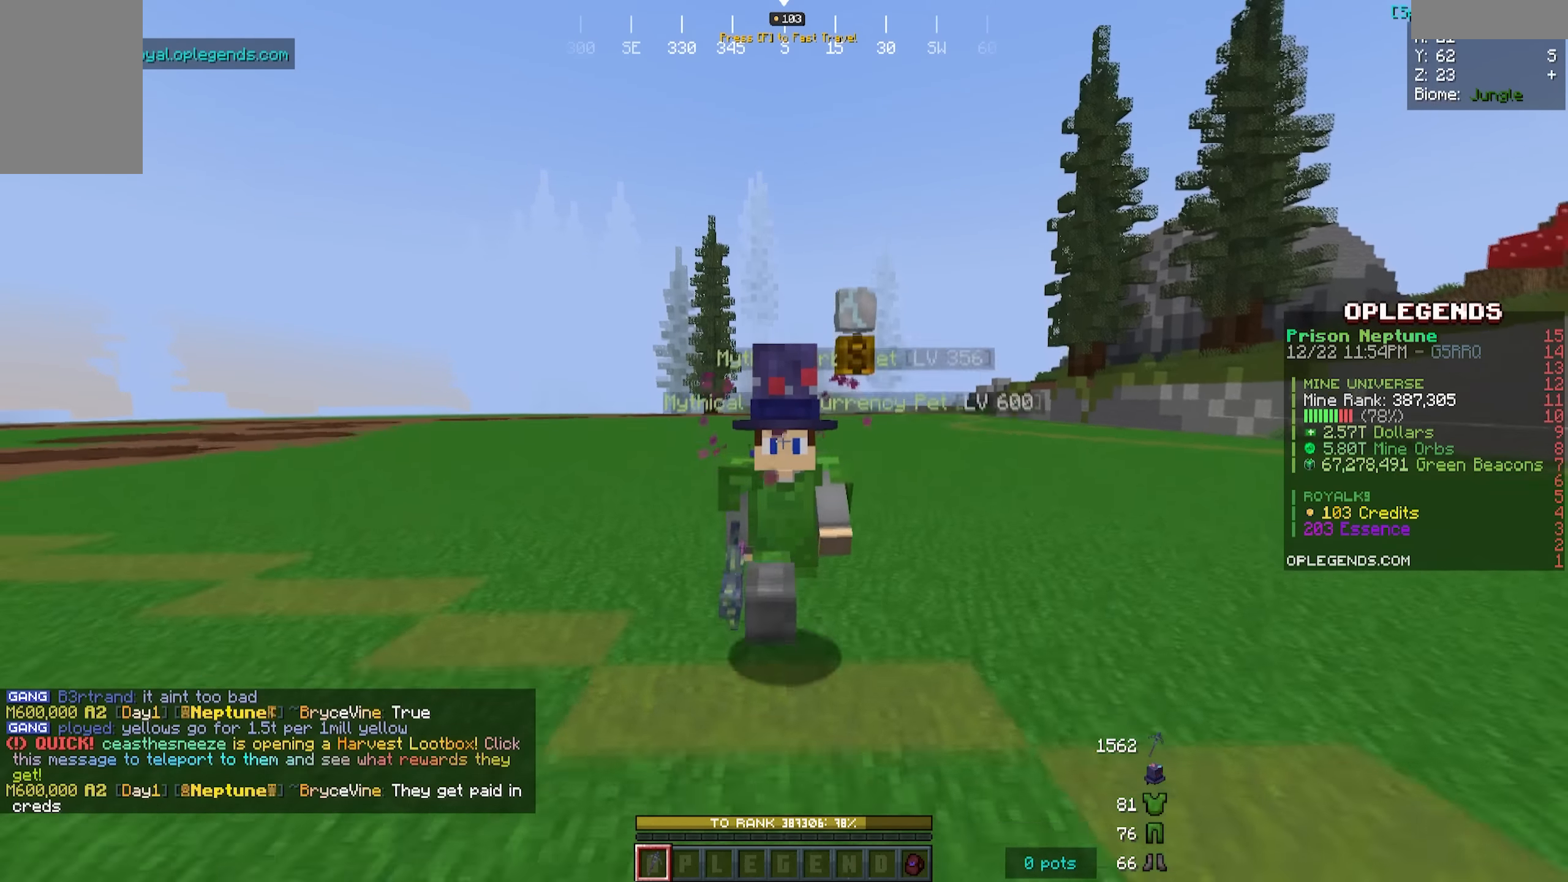
{"keys": ["w"], "mouse": [], "events": []}
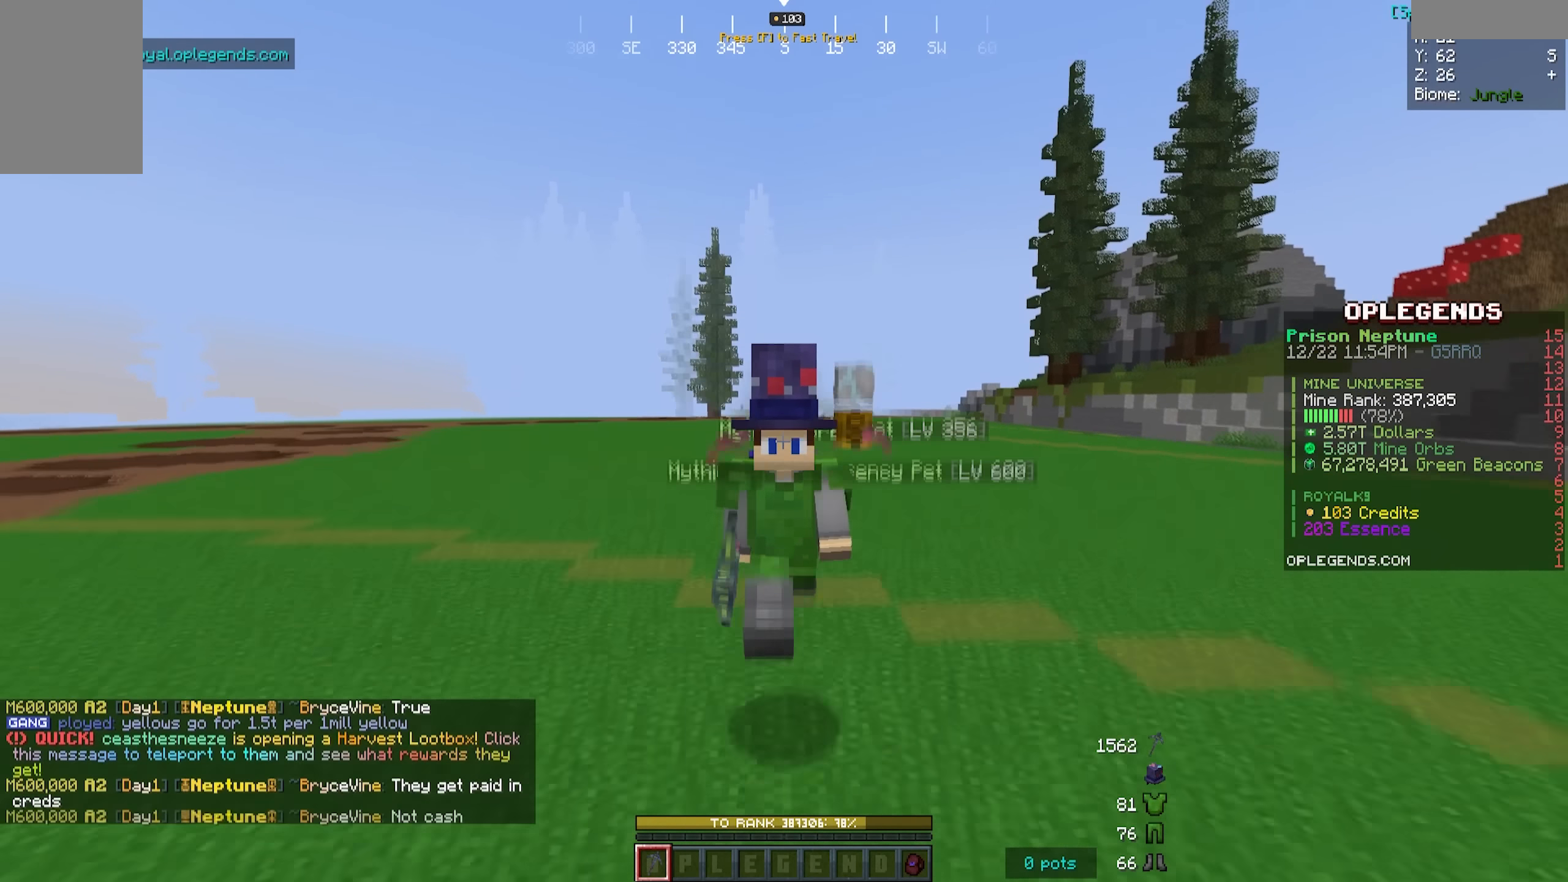
{"keys": ["w"], "mouse": [], "events": []}
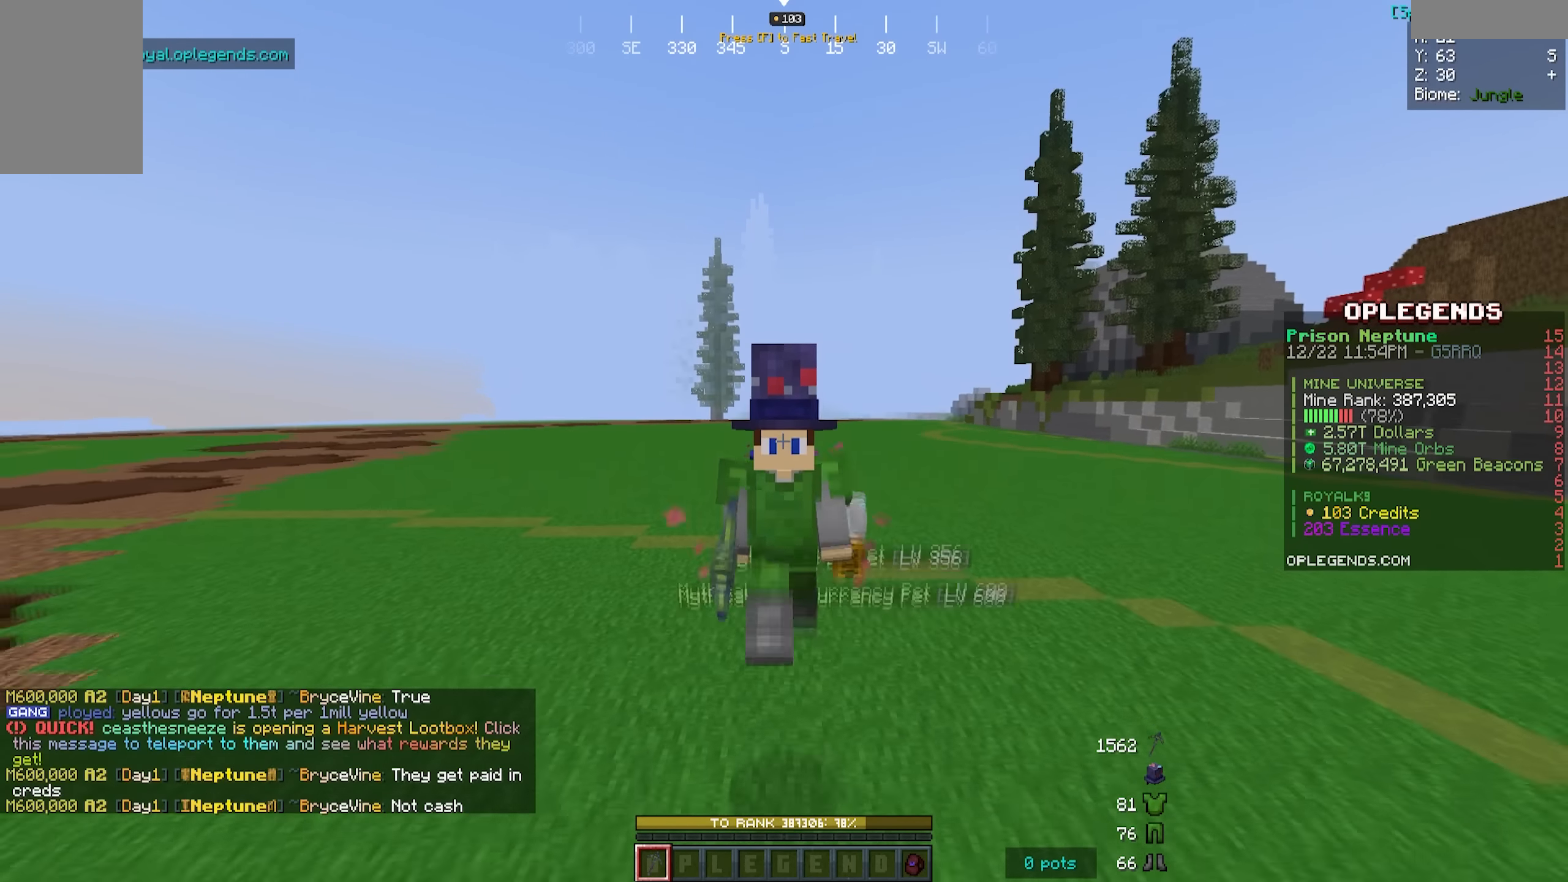
{"keys": ["a", "w"], "mouse": [], "events": [[250, "a", "down"]]}
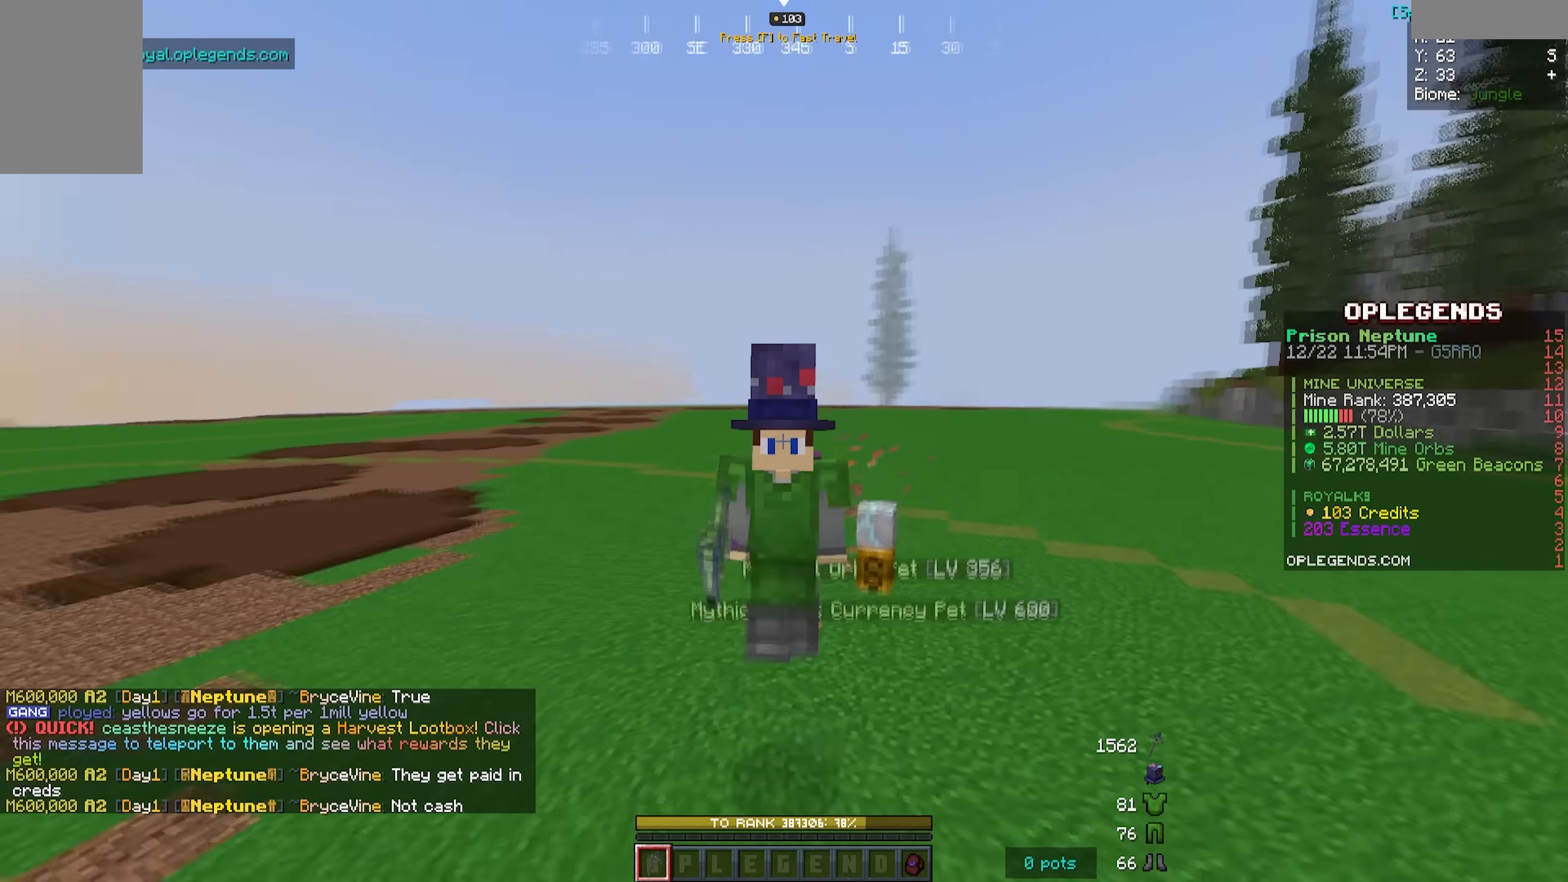
{"keys": ["a", "w"], "mouse": [], "events": []}
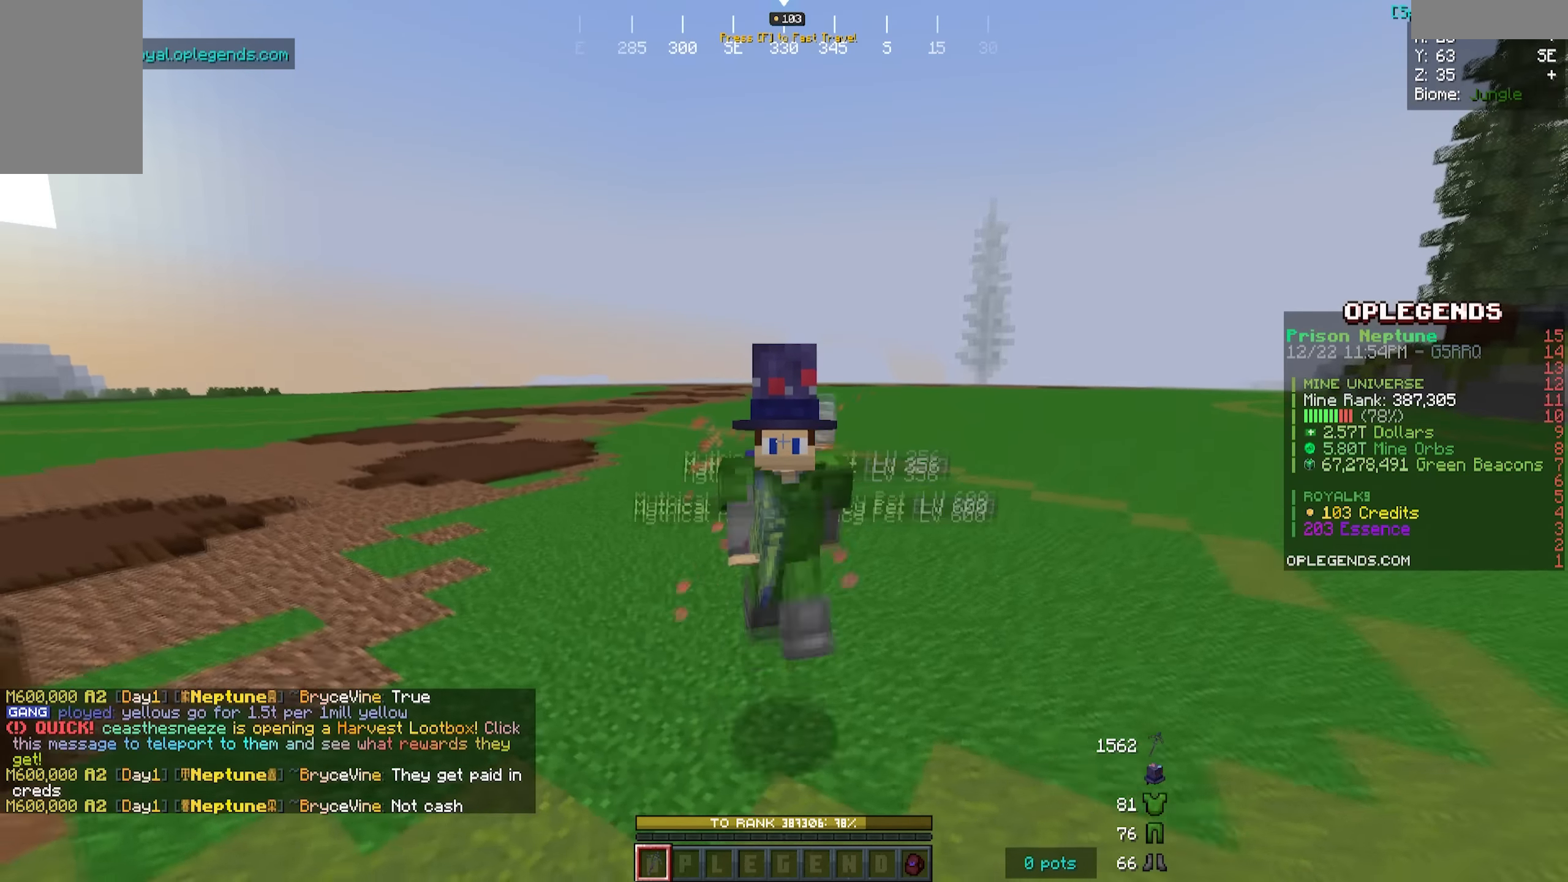
{"keys": ["a", "w"], "mouse": [], "events": []}
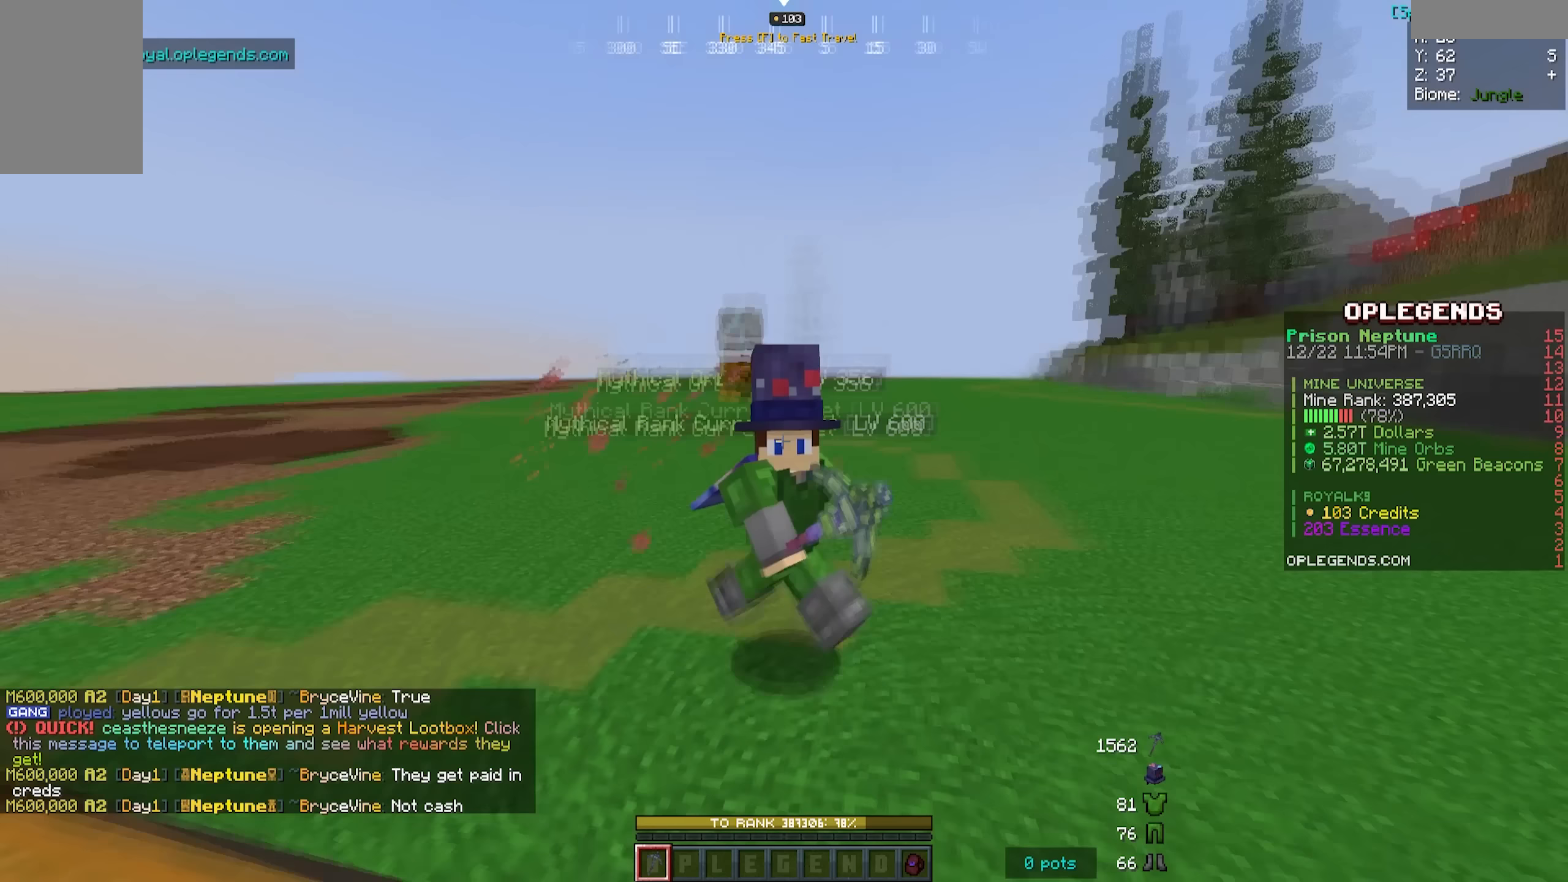
{"keys": ["a", "w"], "mouse": [], "events": []}
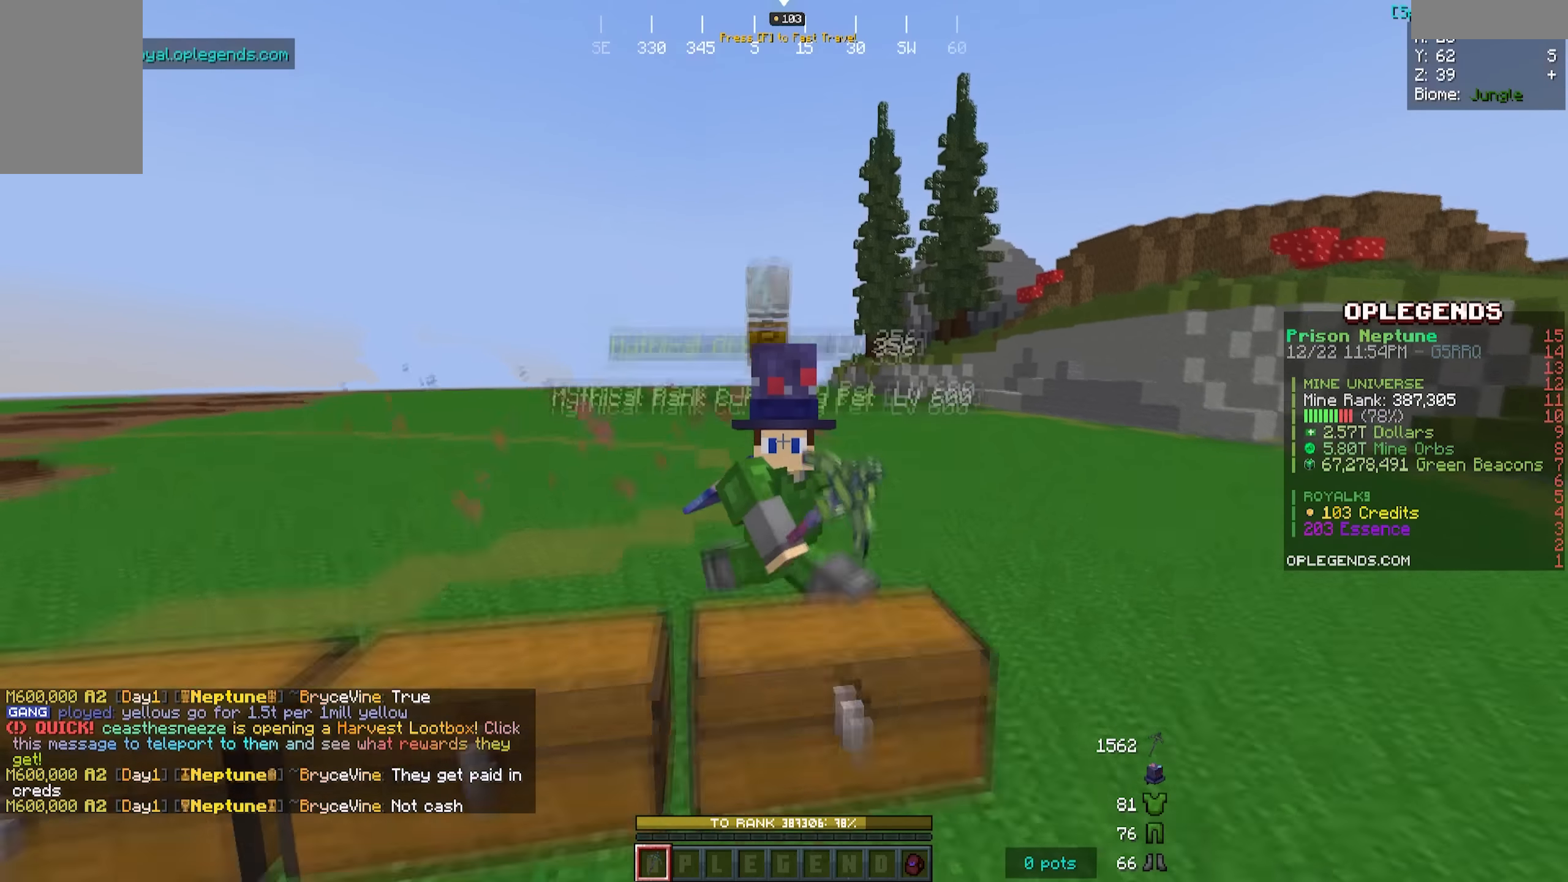
{"keys": ["a"], "mouse": [], "events": [[50, "w", "up"]]}
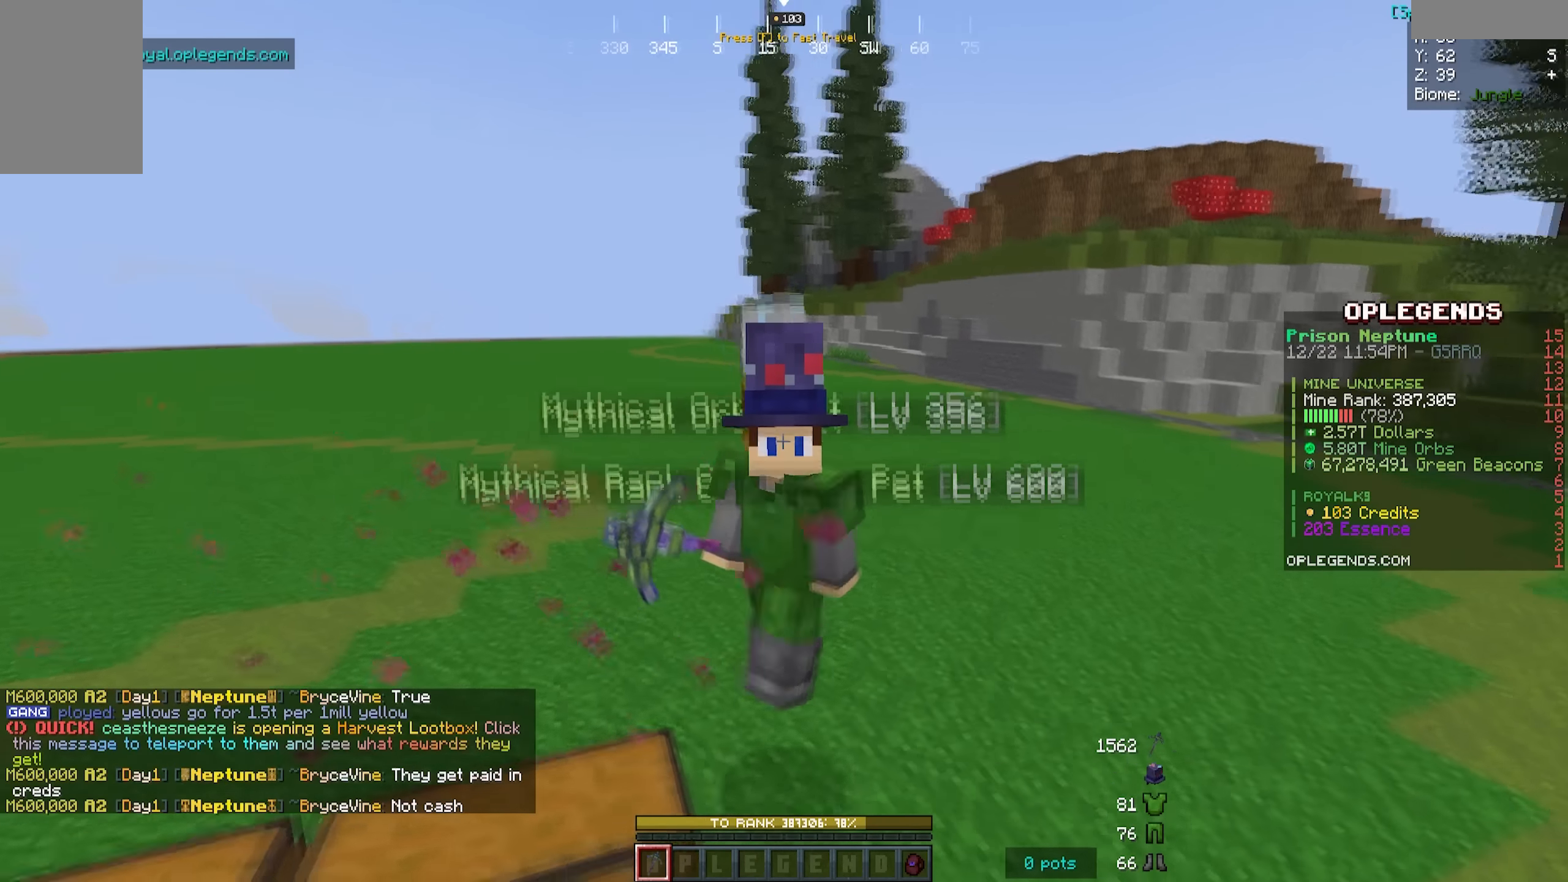
{"keys": ["s"], "mouse": [], "events": [[83, "s", "down"], [317, "a", "up"]]}
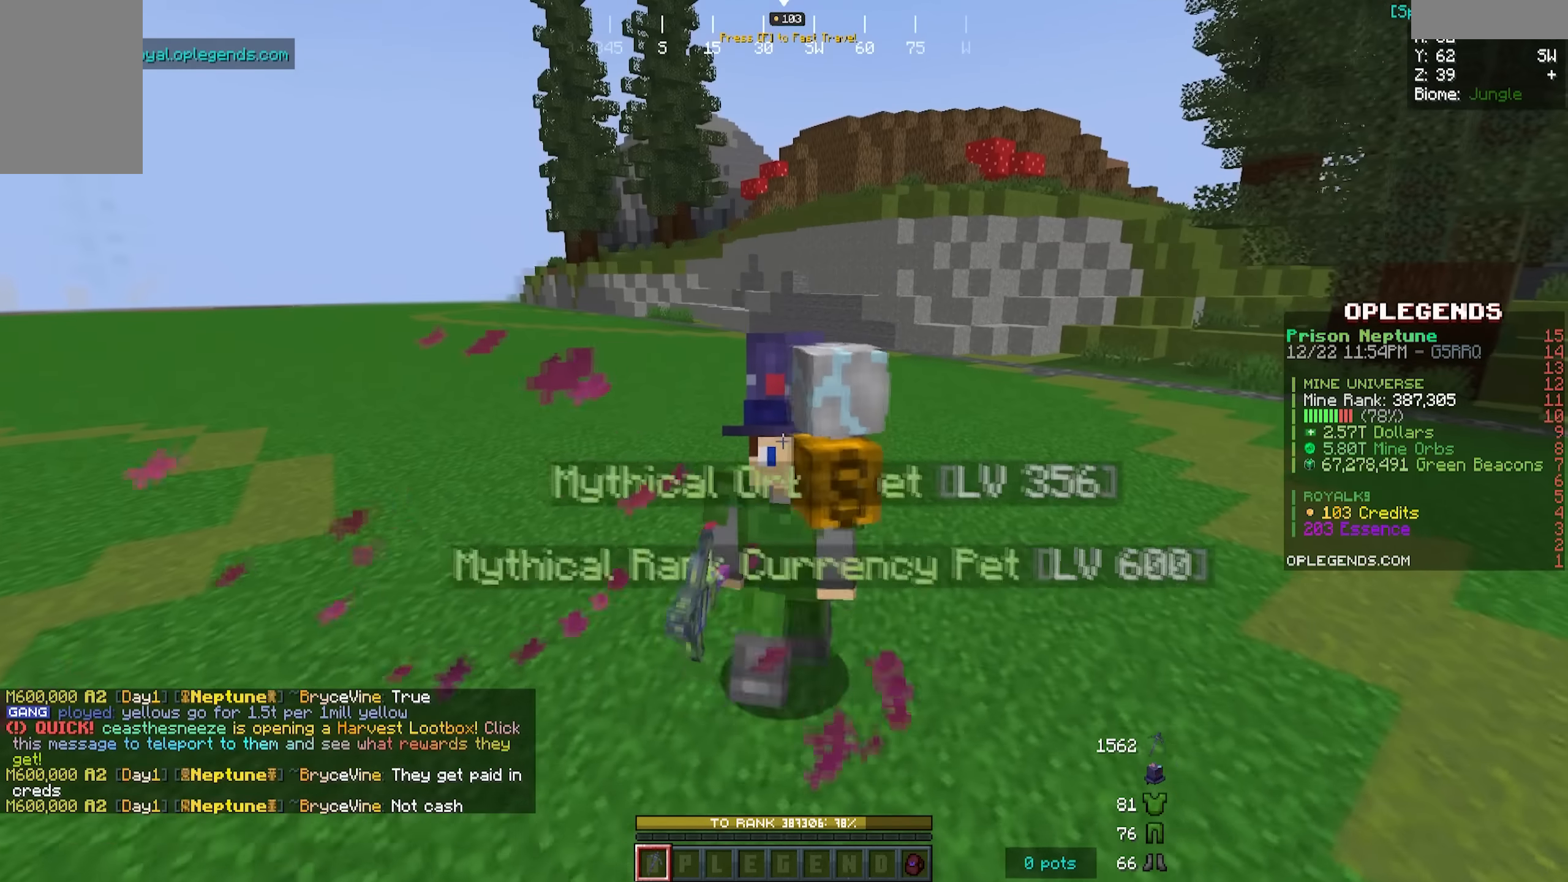
{"keys": ["s"], "mouse": [], "events": []}
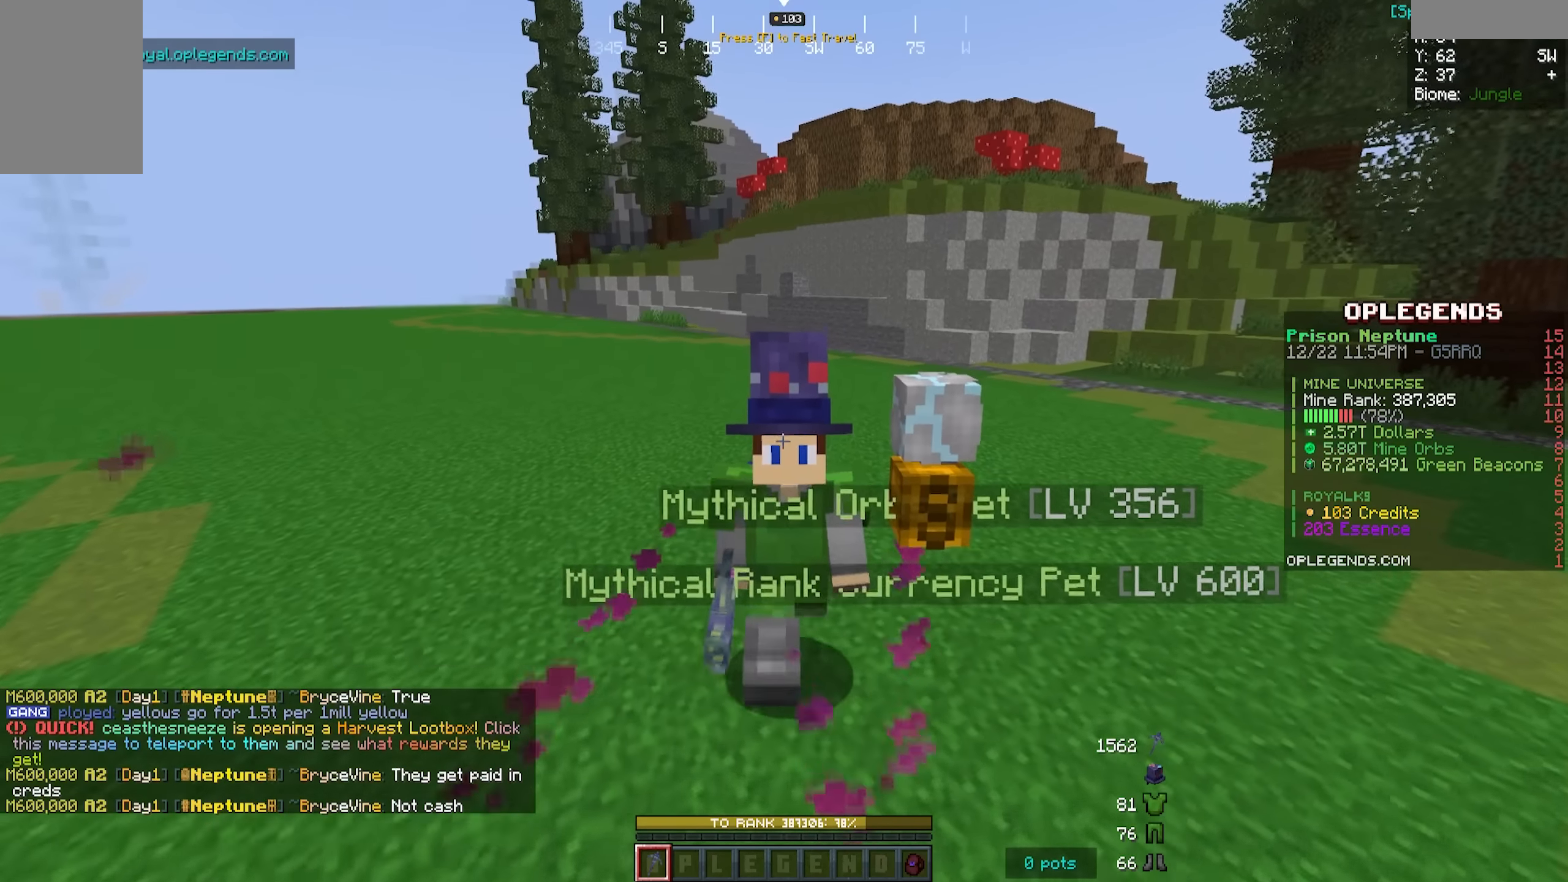
{"keys": [], "mouse": [], "events": [[467, "s", "up"]]}
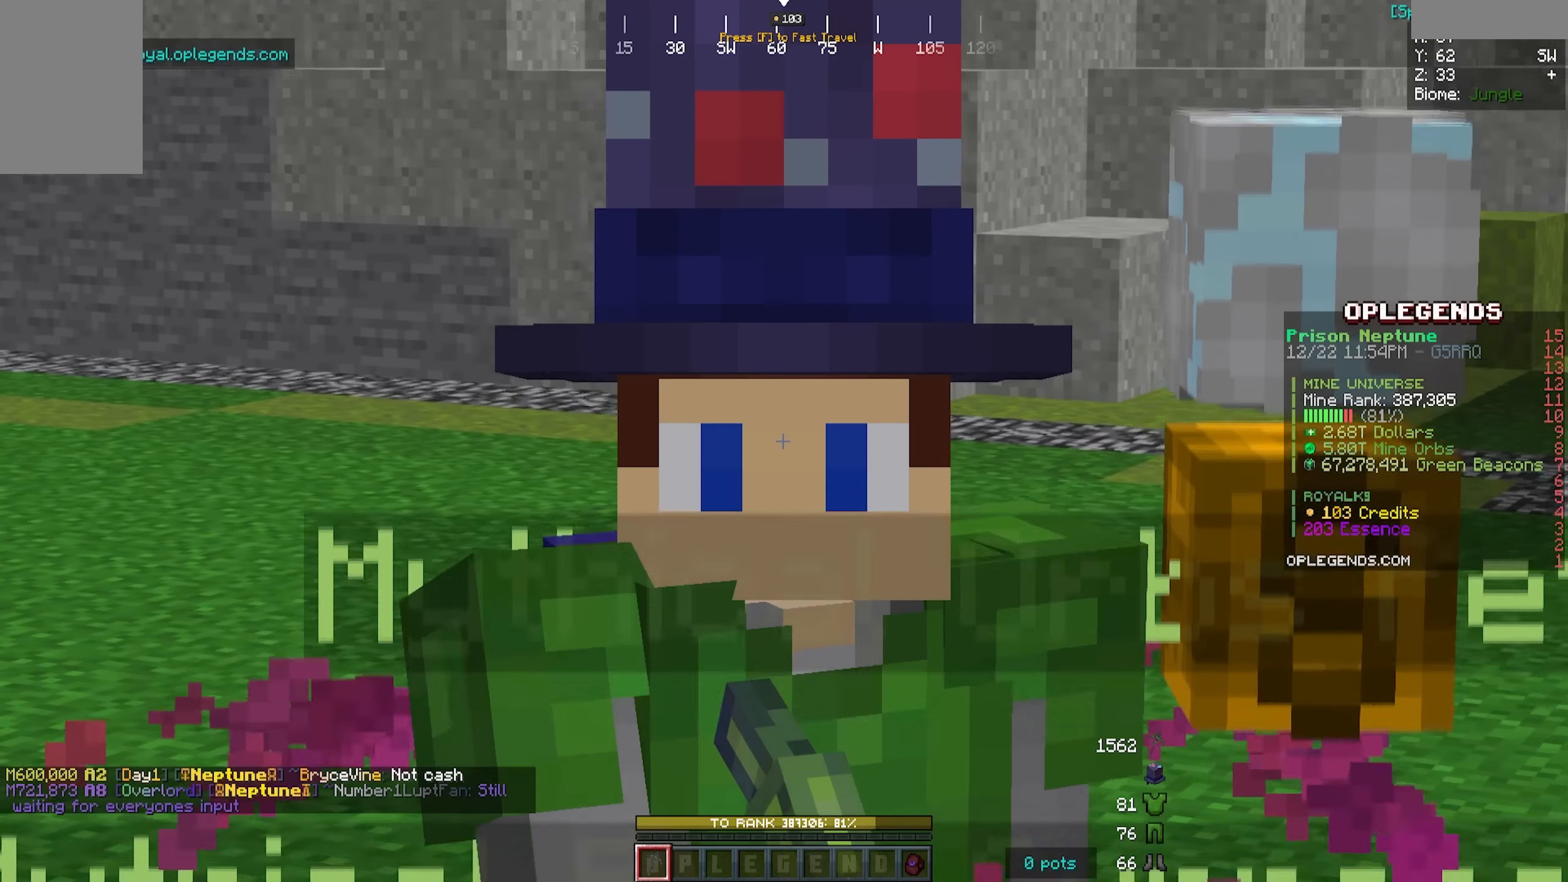
{"keys": [], "mouse": [], "events": []}
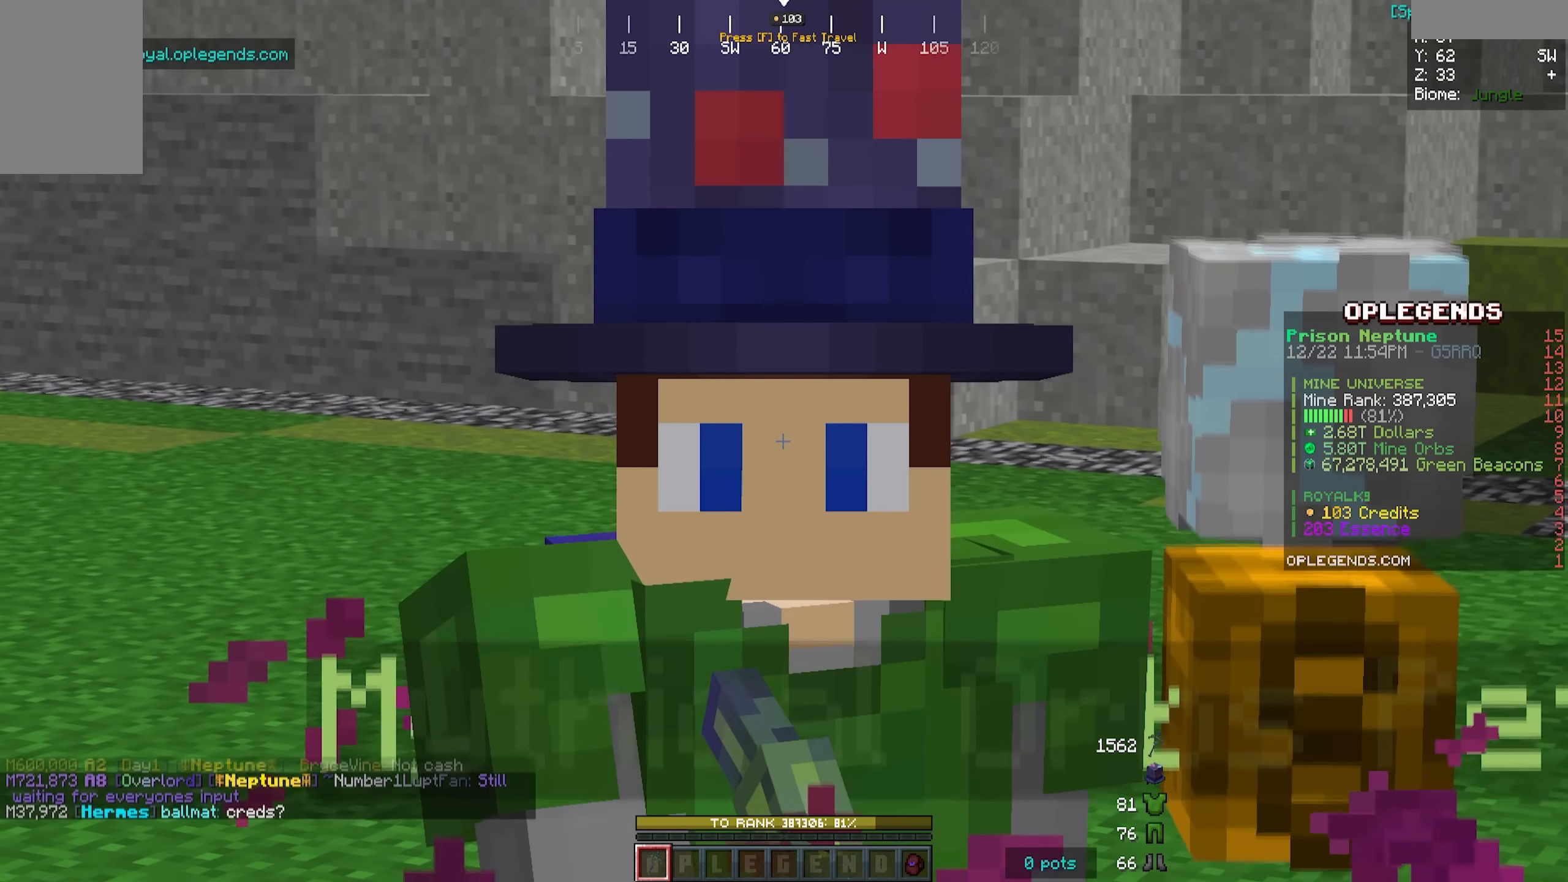
{"keys": [], "mouse": [], "events": []}
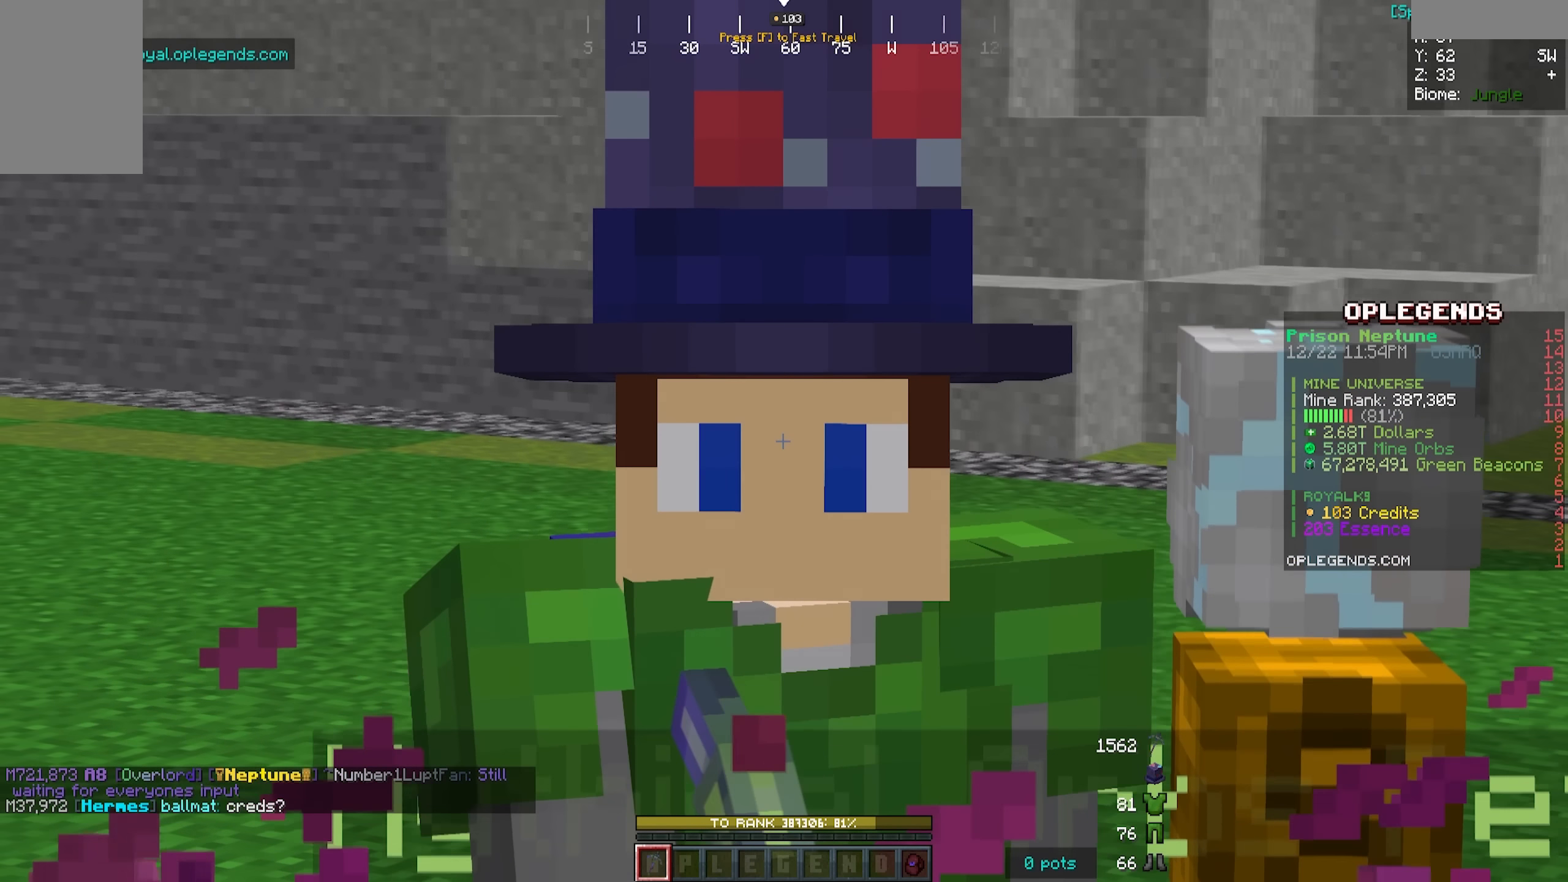
{"keys": [], "mouse": [], "events": []}
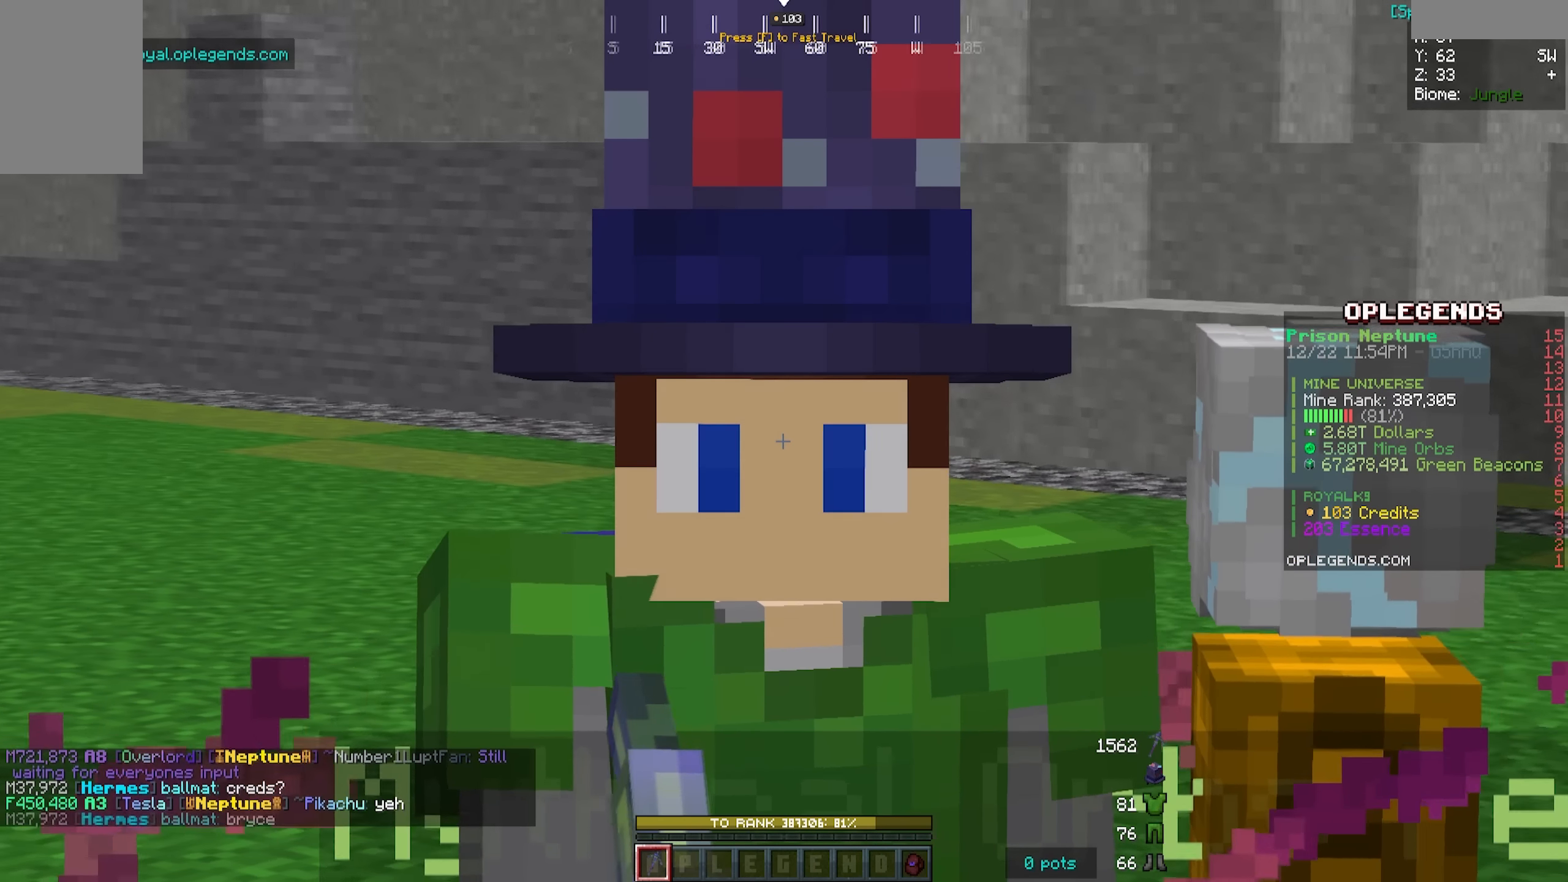
{"keys": [], "mouse": [], "events": []}
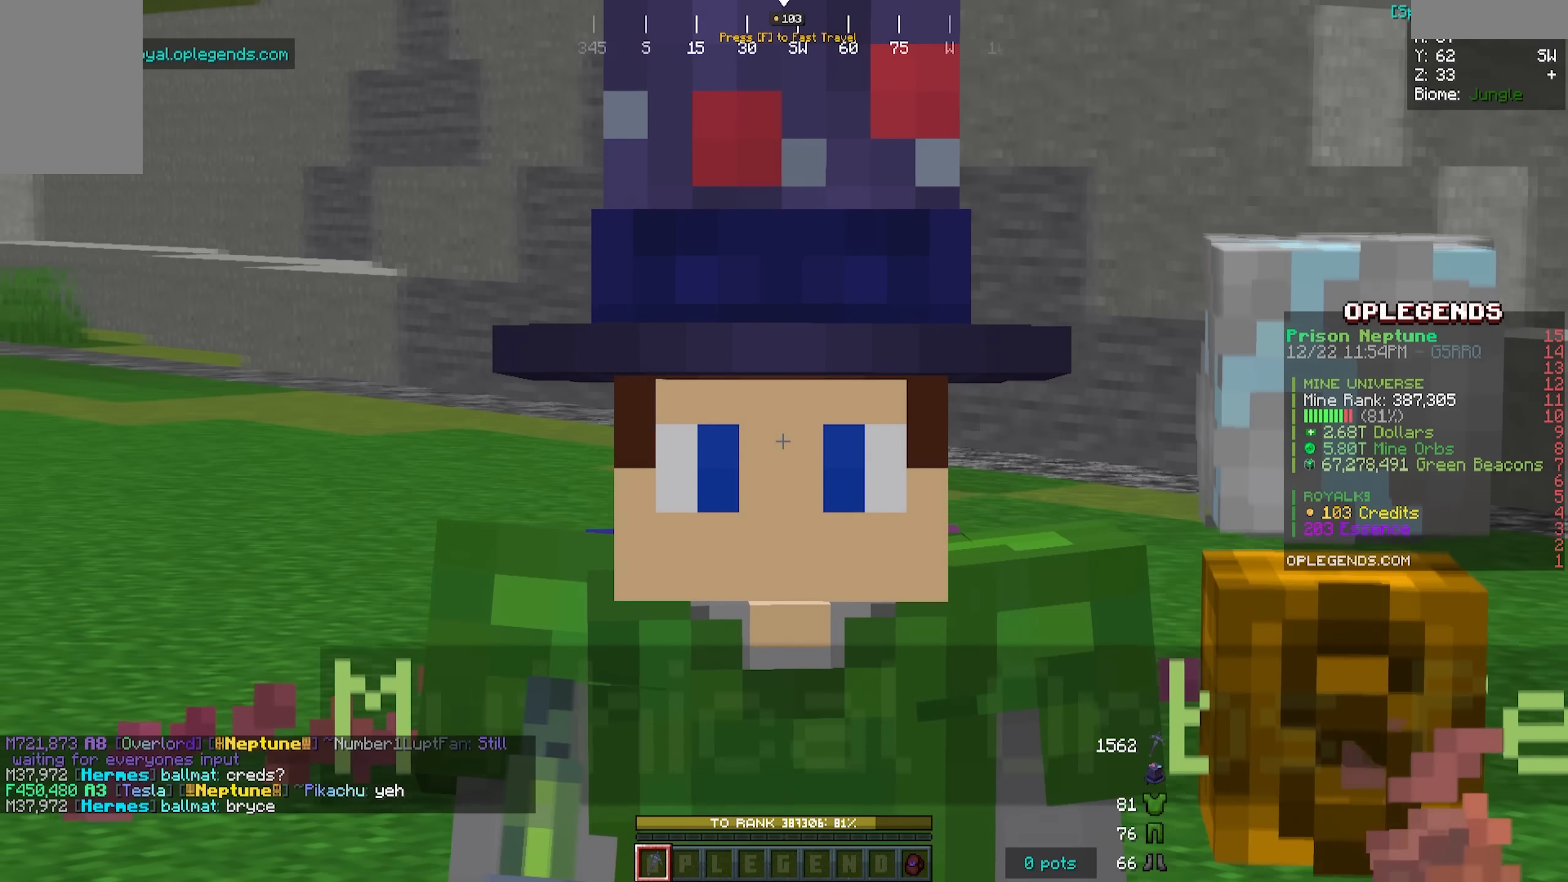
{"keys": [], "mouse": [], "events": []}
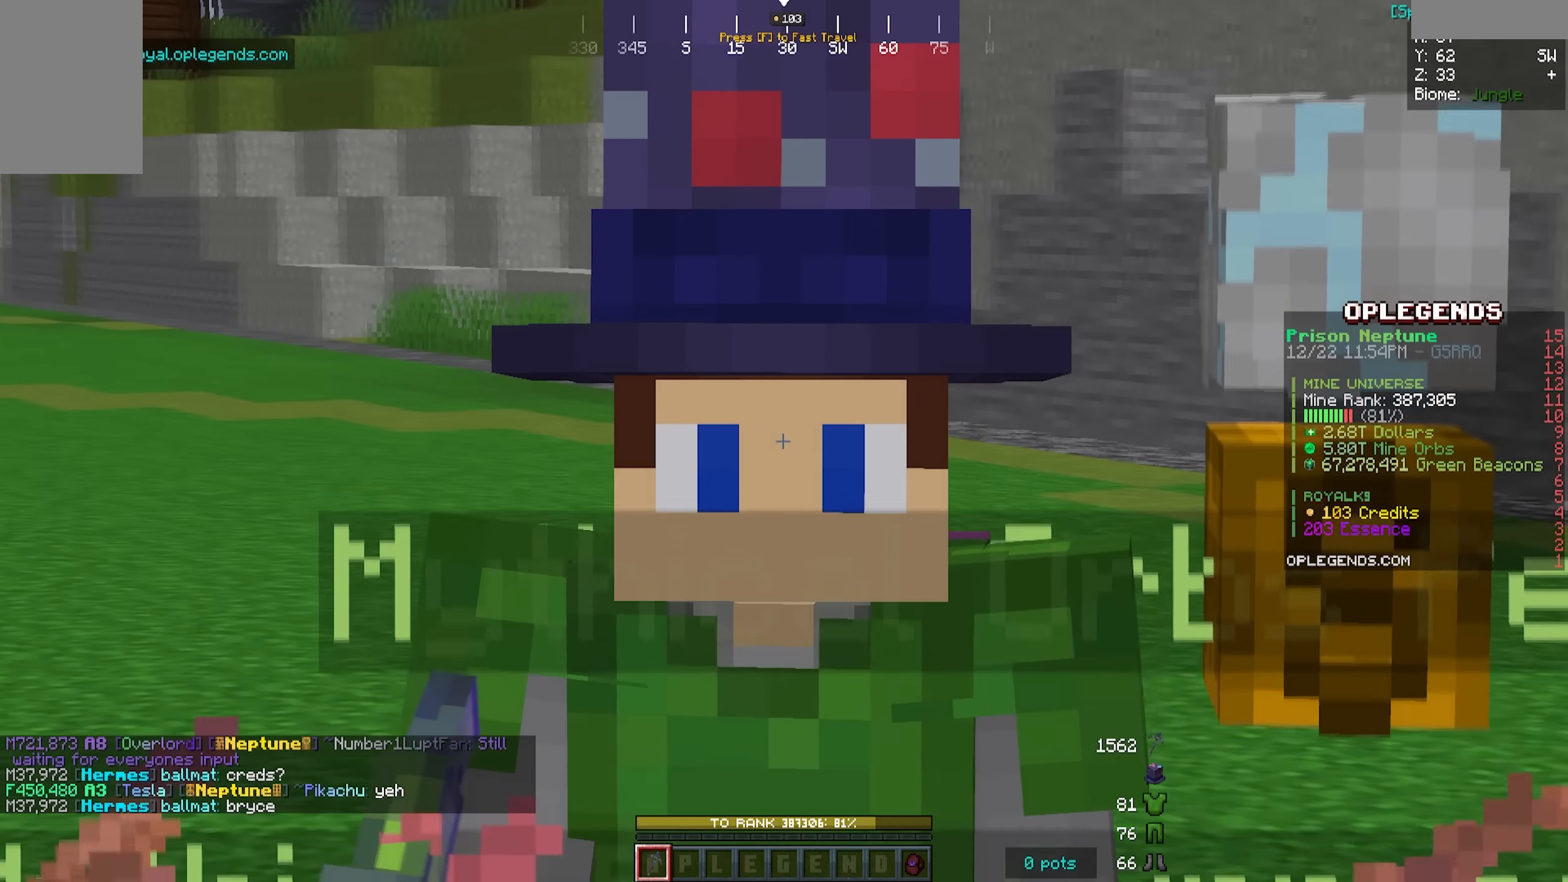
{"keys": [], "mouse": [], "events": []}